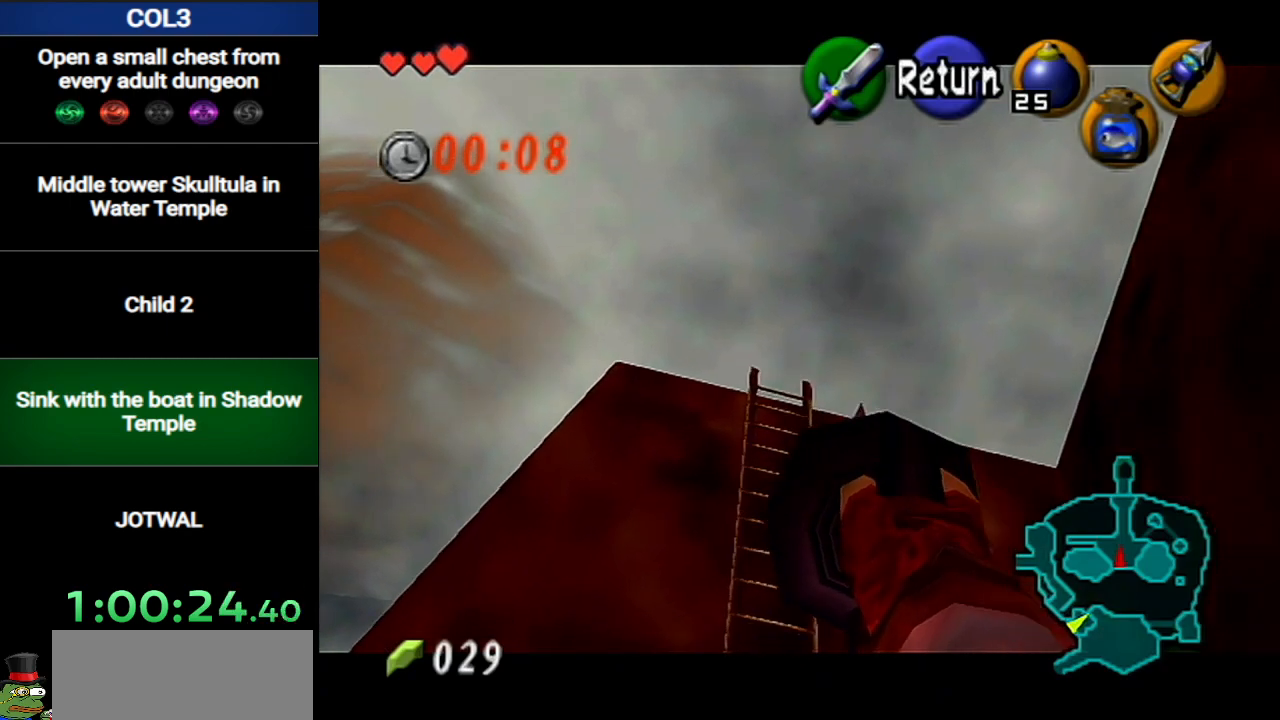
Gameplay with a controller (Nintendo layout); each line is a JSON object with the inputs held at the frame after it. "events" lists button and stick changes between this image and that frame as [ms after this image, input, new state], when the widget could be followed in between. Not read: L3 R3 START.
{"buttons": [], "left_stick": "up", "right_stick": "center", "events": [[350, "left_stick", "up"]]}
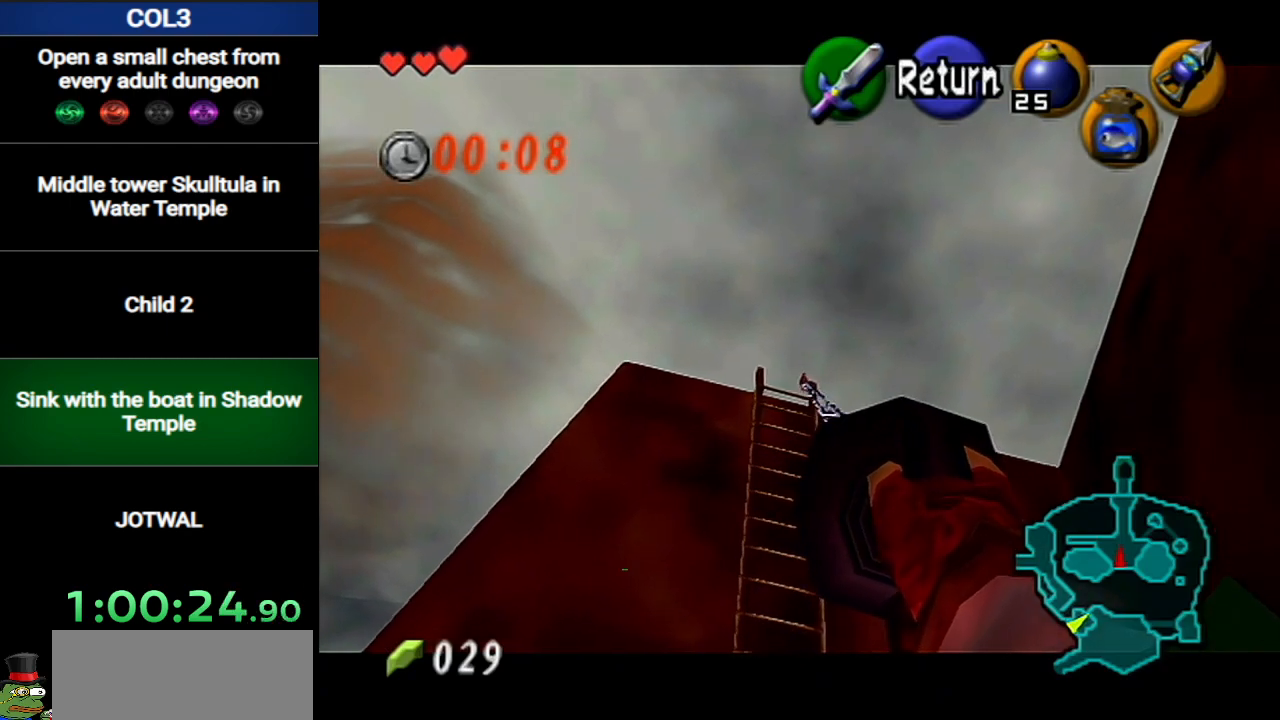
{"buttons": [], "left_stick": "up", "right_stick": "center", "events": []}
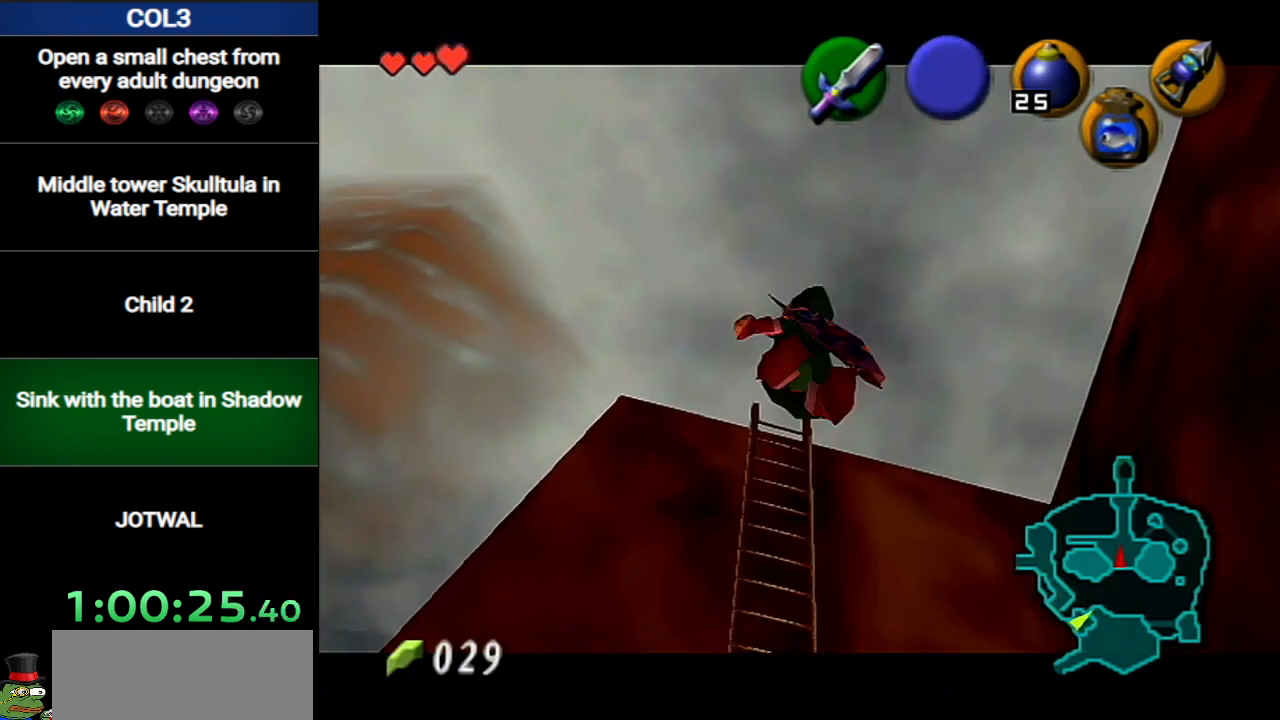
{"buttons": [], "left_stick": "up", "right_stick": "center", "events": []}
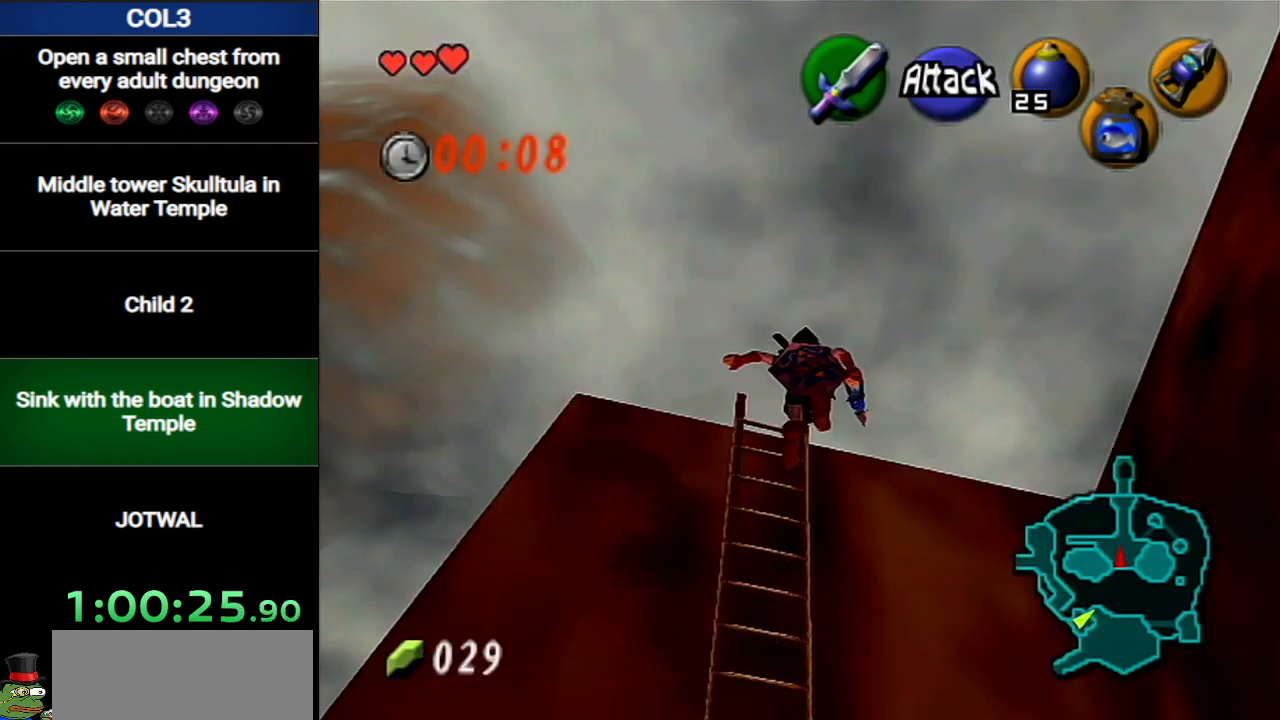
{"buttons": [], "left_stick": "up", "right_stick": "center", "events": []}
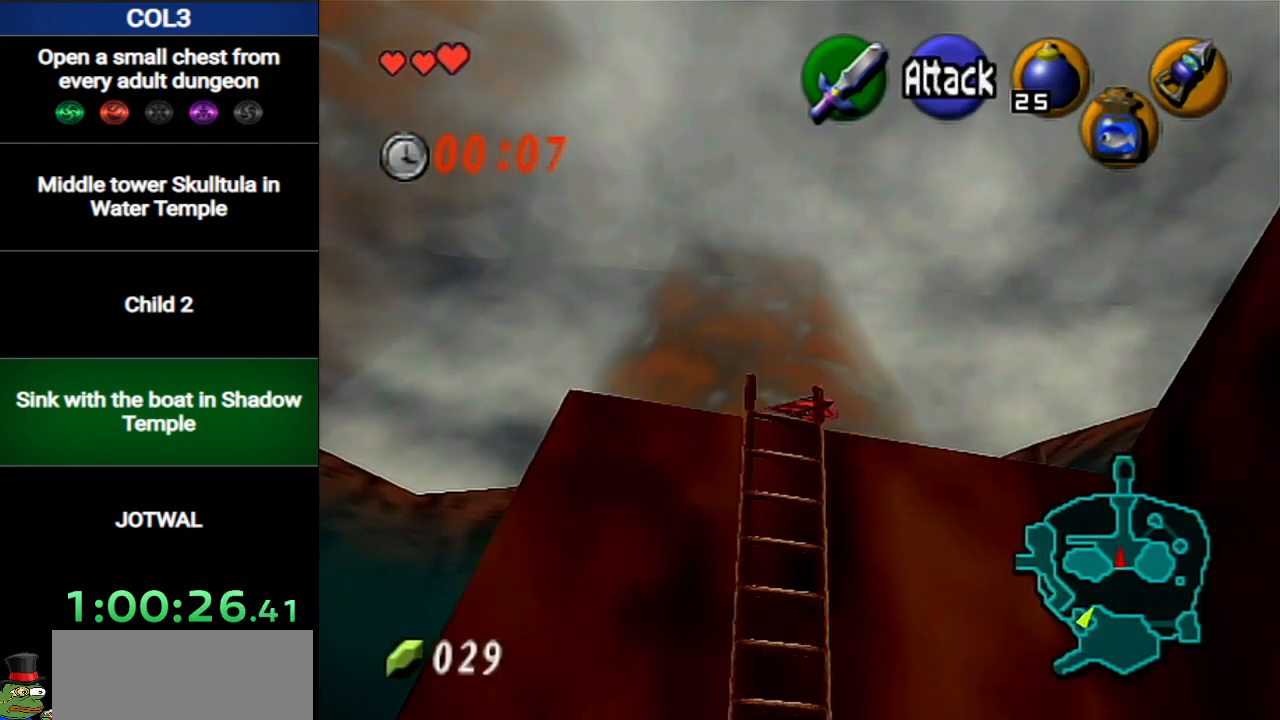
{"buttons": [], "left_stick": "up-right", "right_stick": "center", "events": [[33, "left_stick", "up-right"]]}
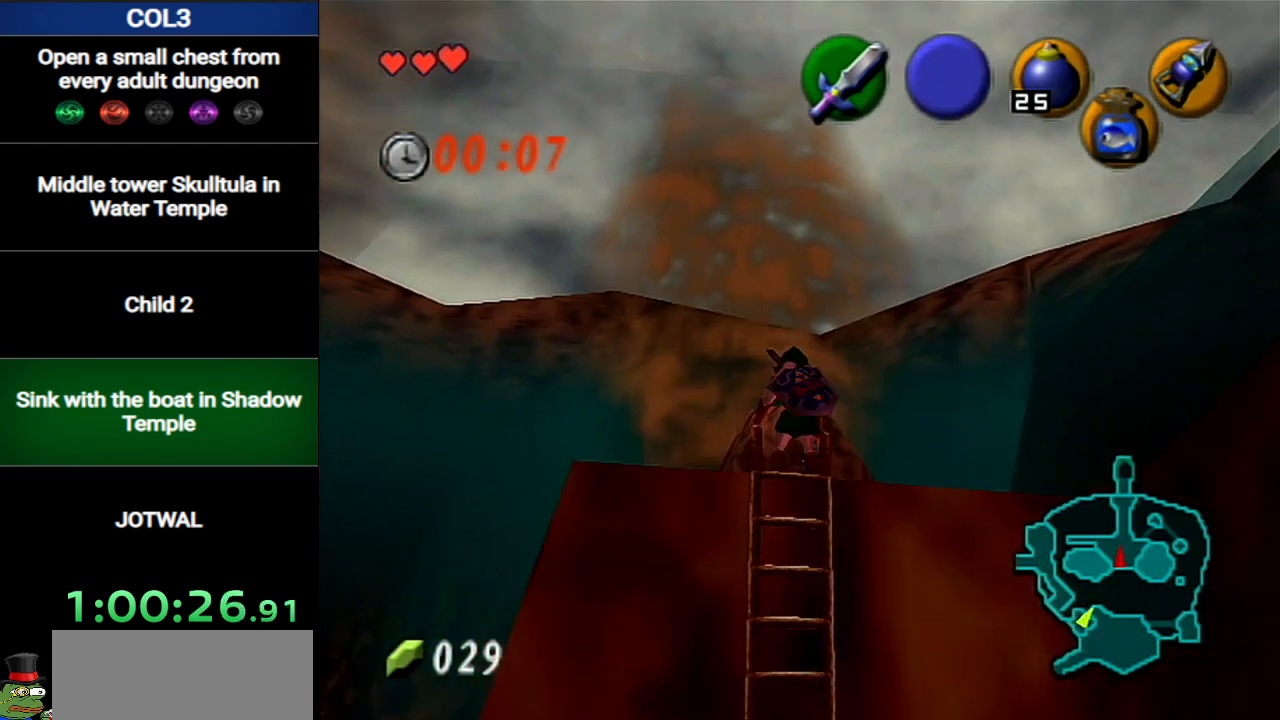
{"buttons": [], "left_stick": "up", "right_stick": "center", "events": [[67, "A", "down"], [134, "L1", "down"], [184, "A", "up"], [250, "left_stick", "up"], [284, "L1", "up"]]}
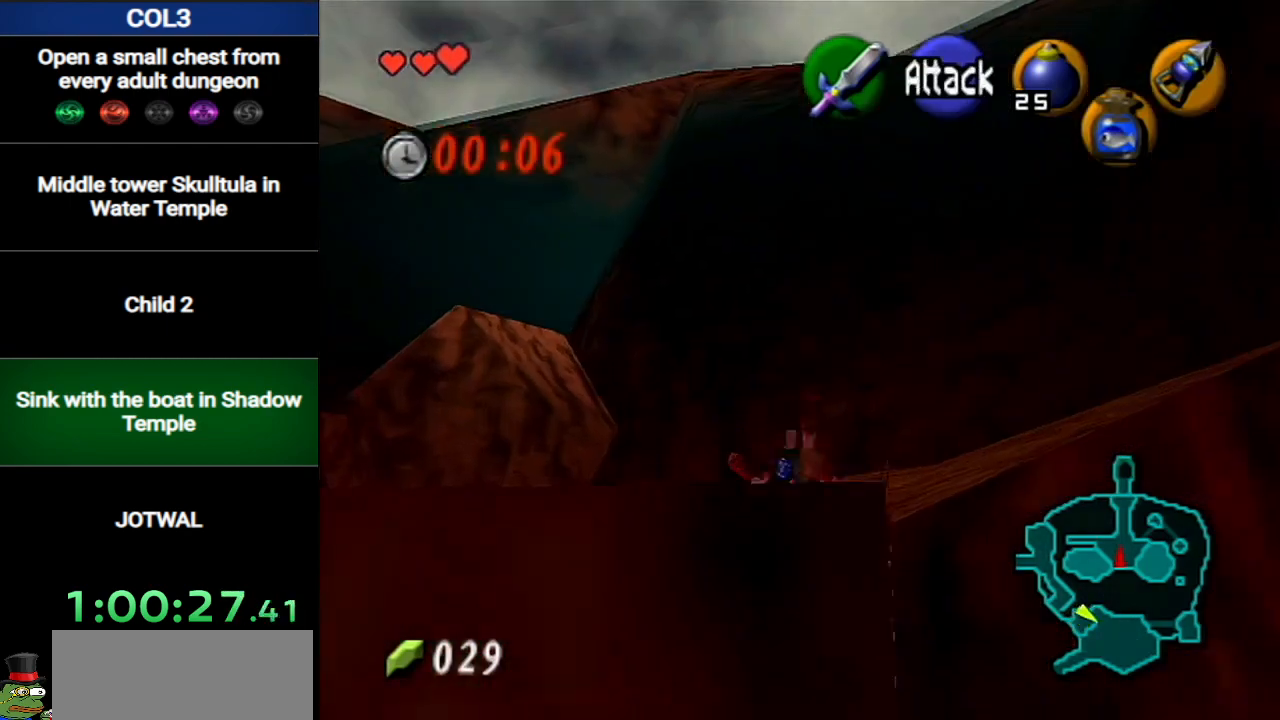
{"buttons": [], "left_stick": "up", "right_stick": "center", "events": [[350, "A", "down"], [467, "A", "up"]]}
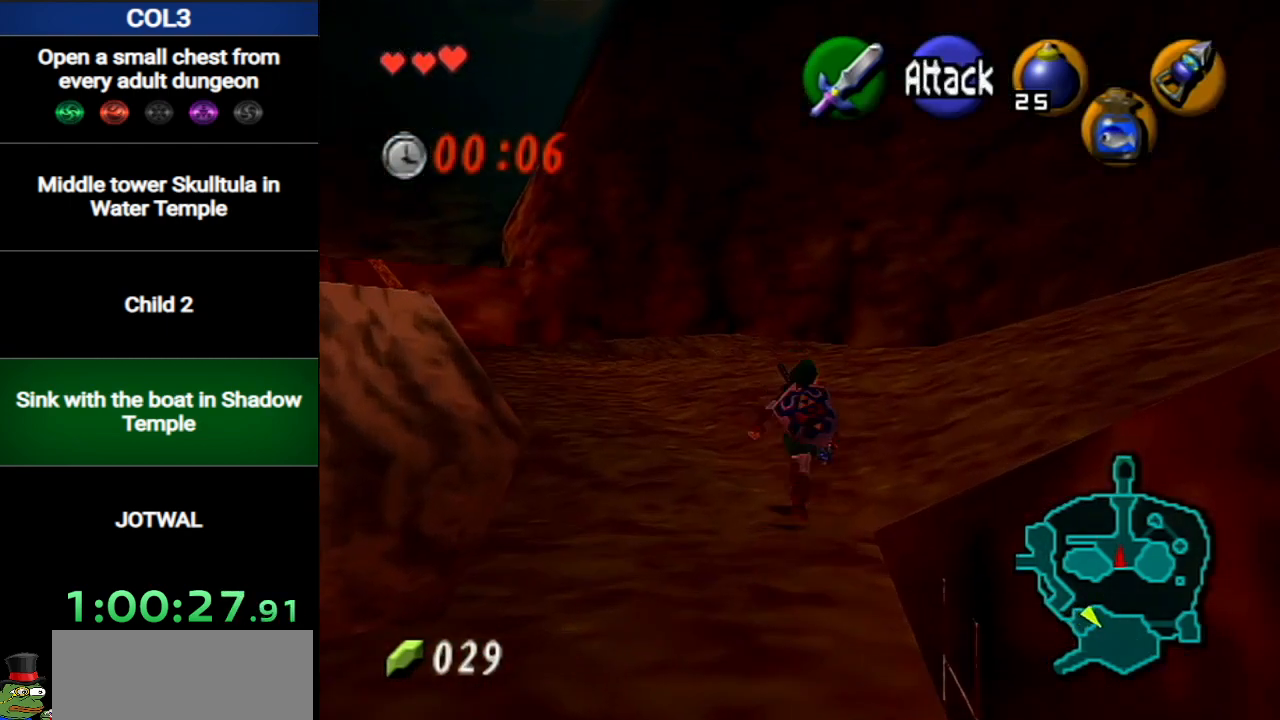
{"buttons": [], "left_stick": "up-right", "right_stick": "center", "events": [[317, "left_stick", "up-right"]]}
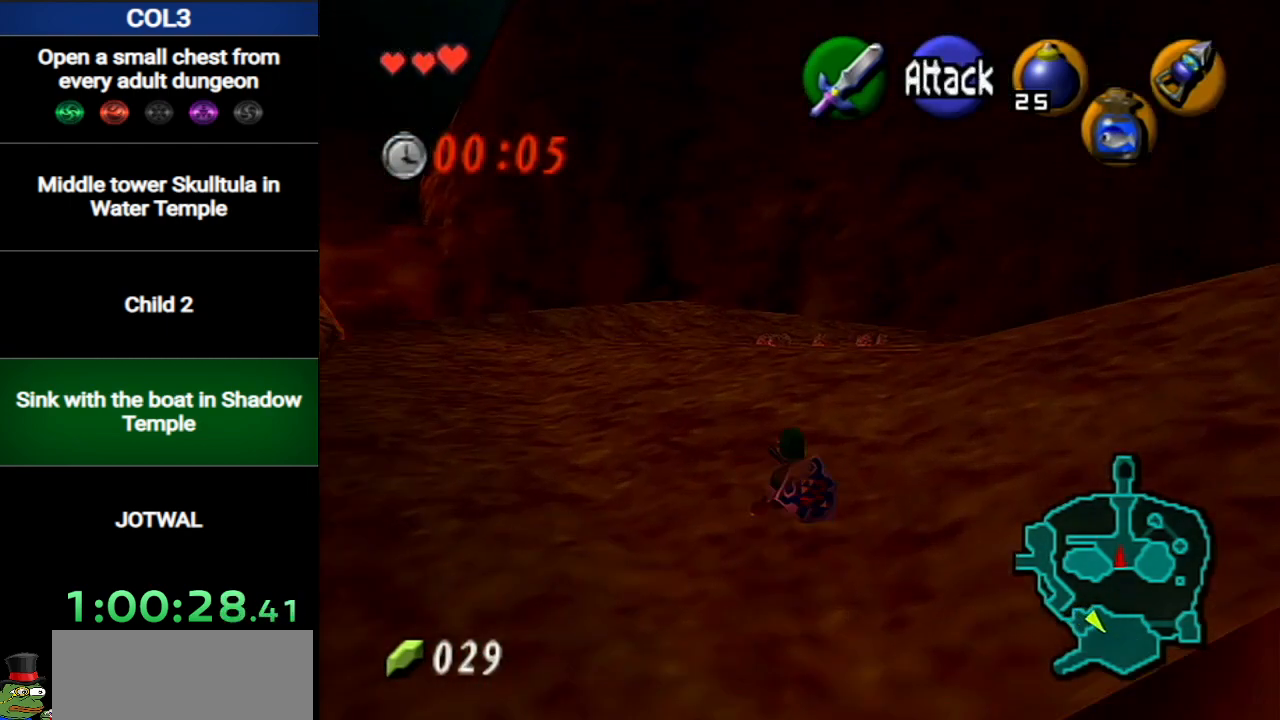
{"buttons": [], "left_stick": "up", "right_stick": "center", "events": [[100, "left_stick", "up"], [183, "A", "down"], [417, "A", "up"]]}
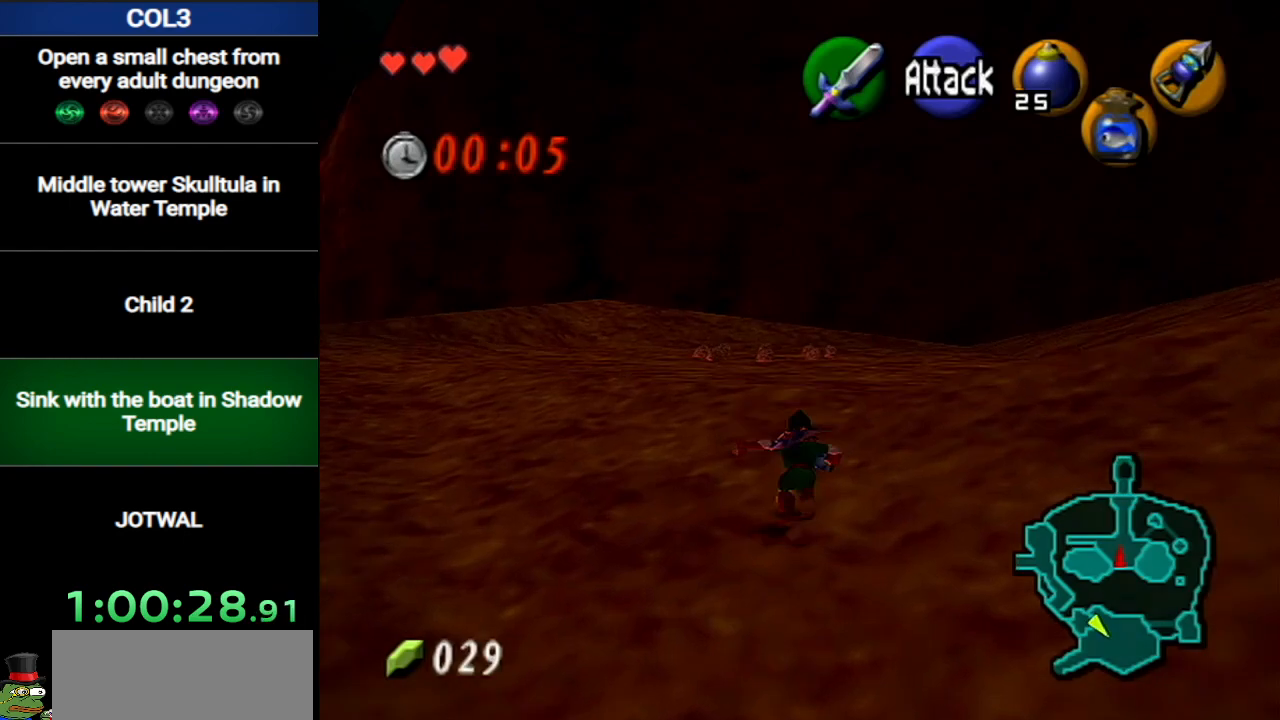
{"buttons": [], "left_stick": "up", "right_stick": "center", "events": []}
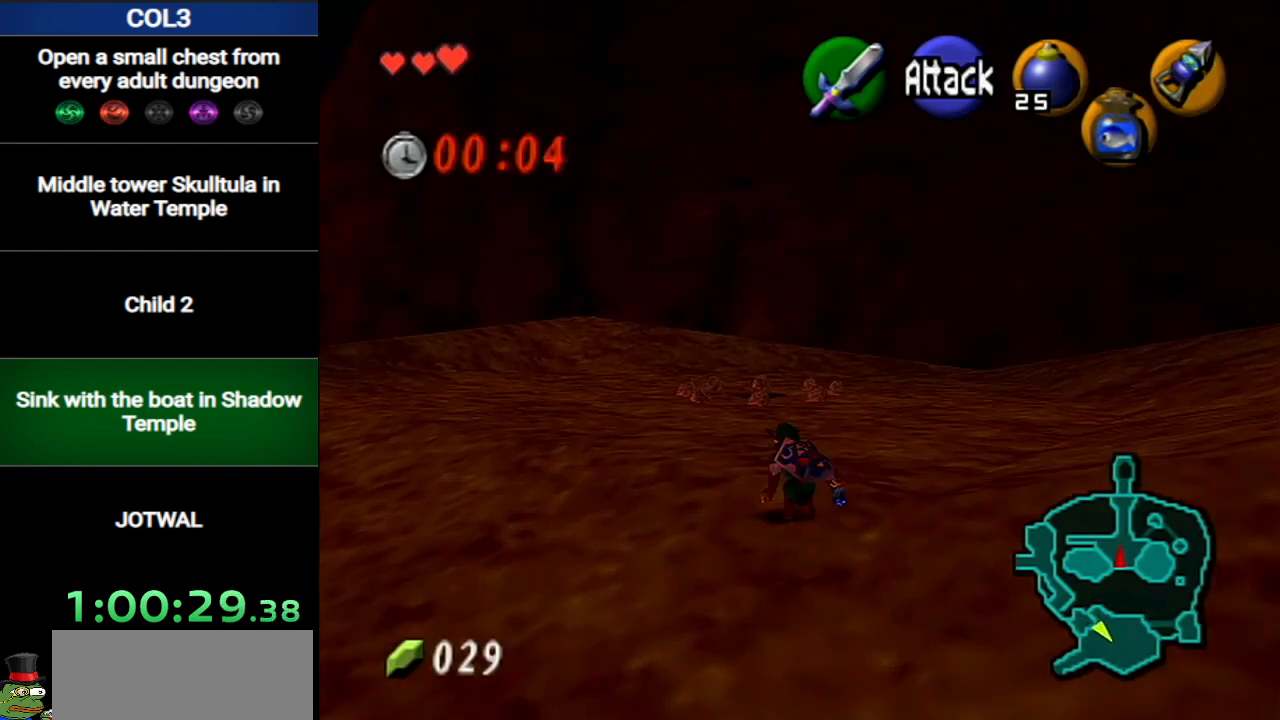
{"buttons": [], "left_stick": "up", "right_stick": "center", "events": [[17, "A", "down"], [300, "A", "up"]]}
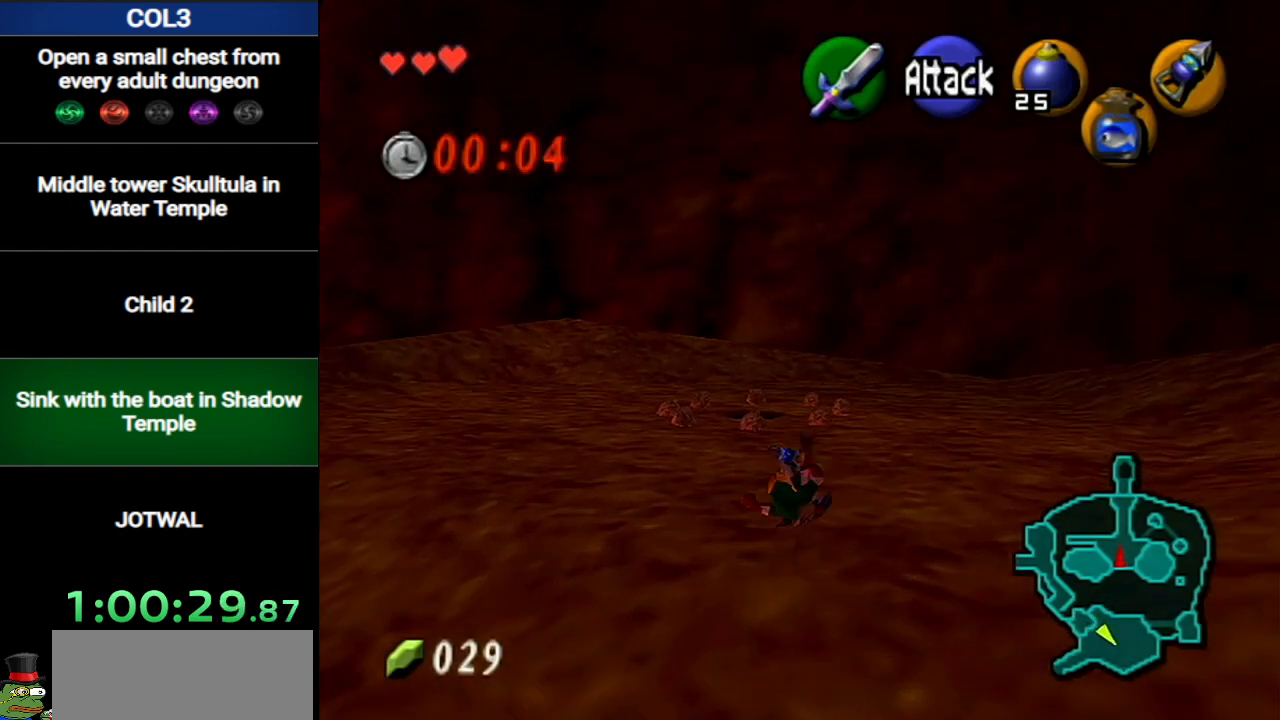
{"buttons": [], "left_stick": "up", "right_stick": "center", "events": [[233, "A", "down"], [450, "A", "up"]]}
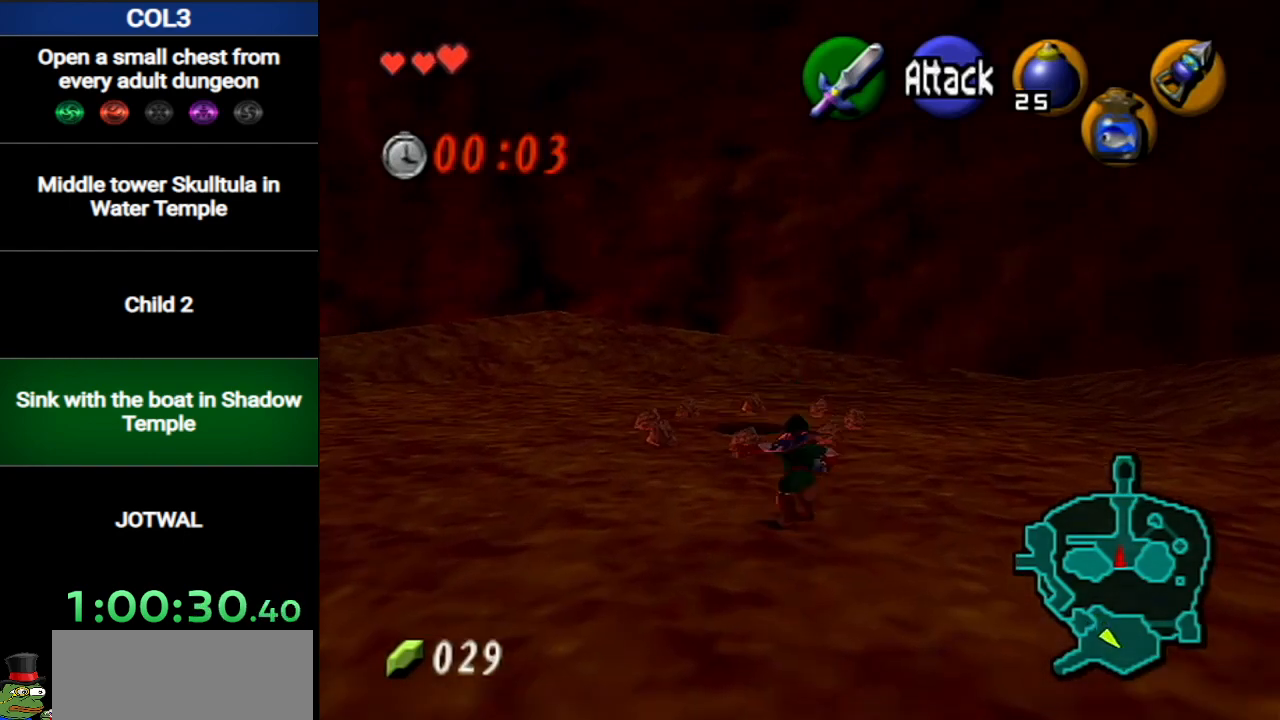
{"buttons": [], "left_stick": "up", "right_stick": "center", "events": []}
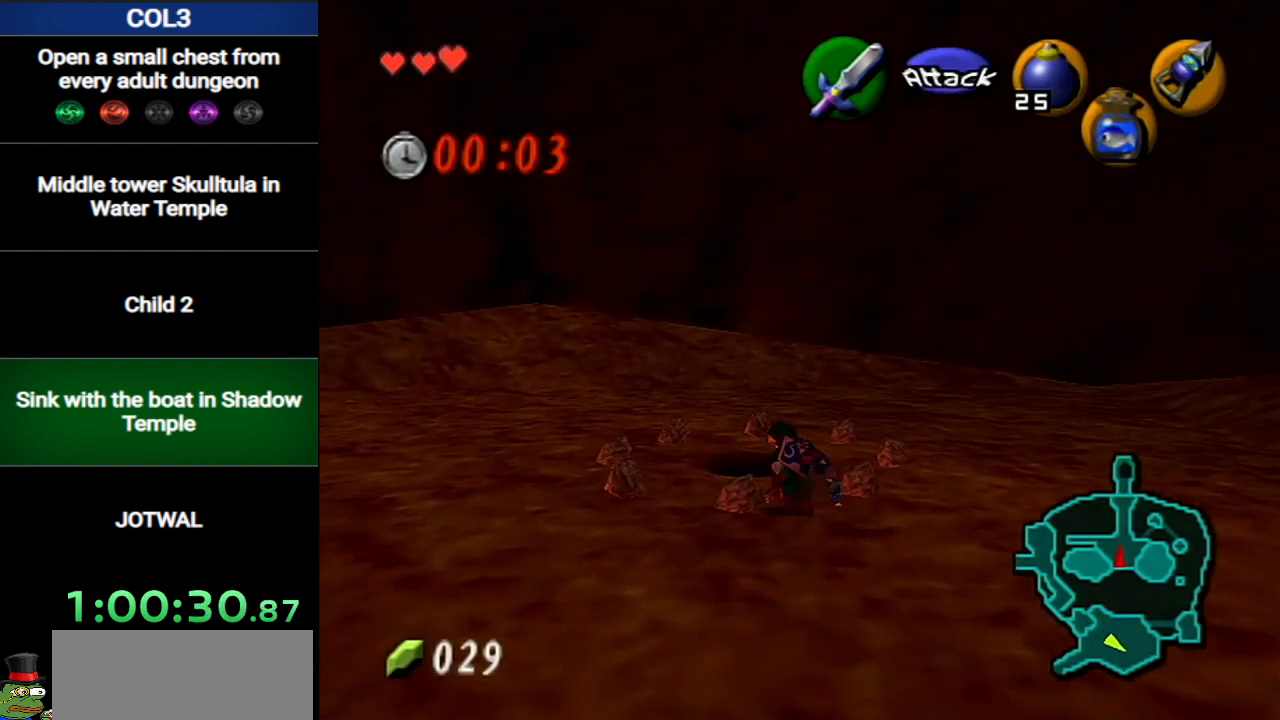
{"buttons": [], "left_stick": "center", "right_stick": "center", "events": [[450, "left_stick", "center"]]}
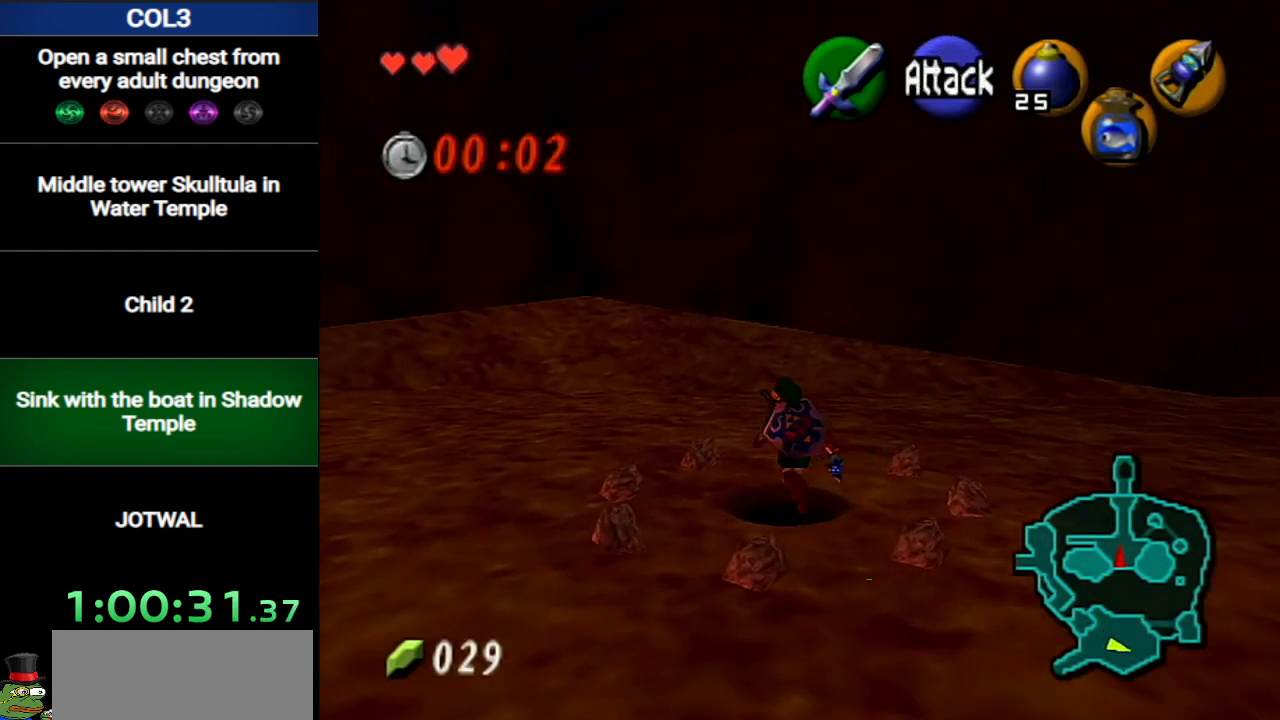
{"buttons": [], "left_stick": "center", "right_stick": "center", "events": []}
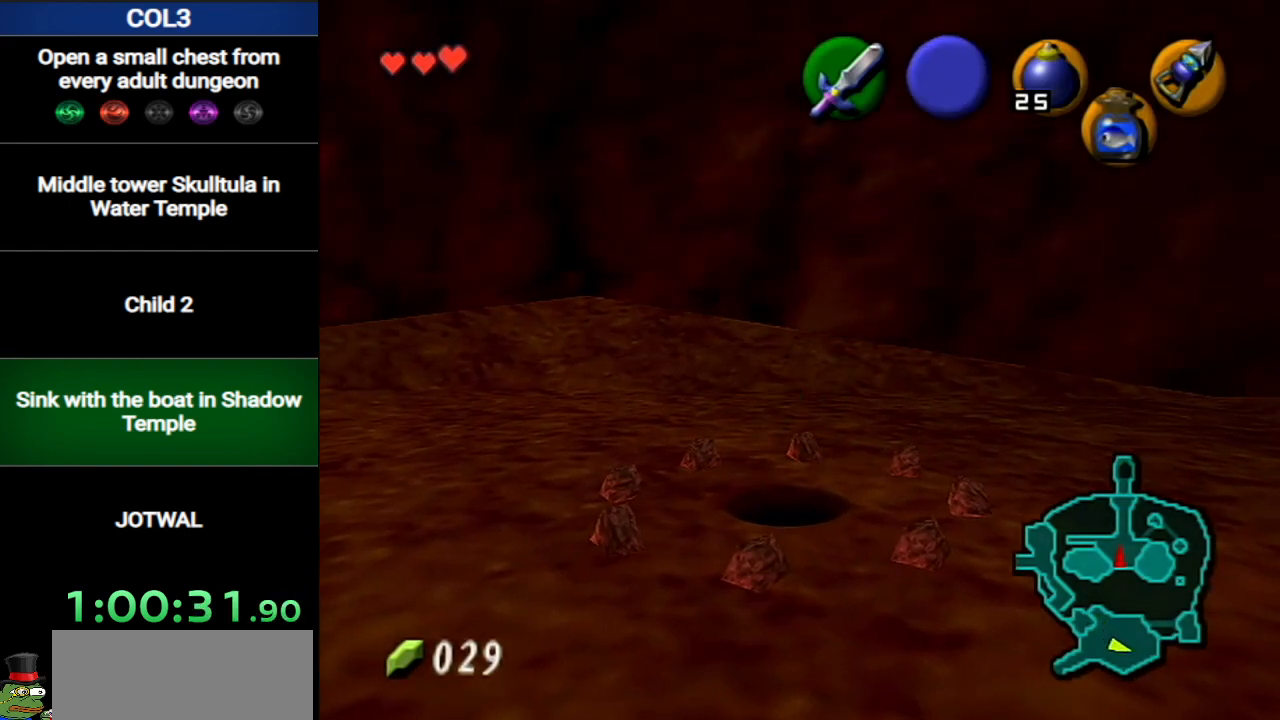
{"buttons": [], "left_stick": "down", "right_stick": "center", "events": [[417, "left_stick", "down"]]}
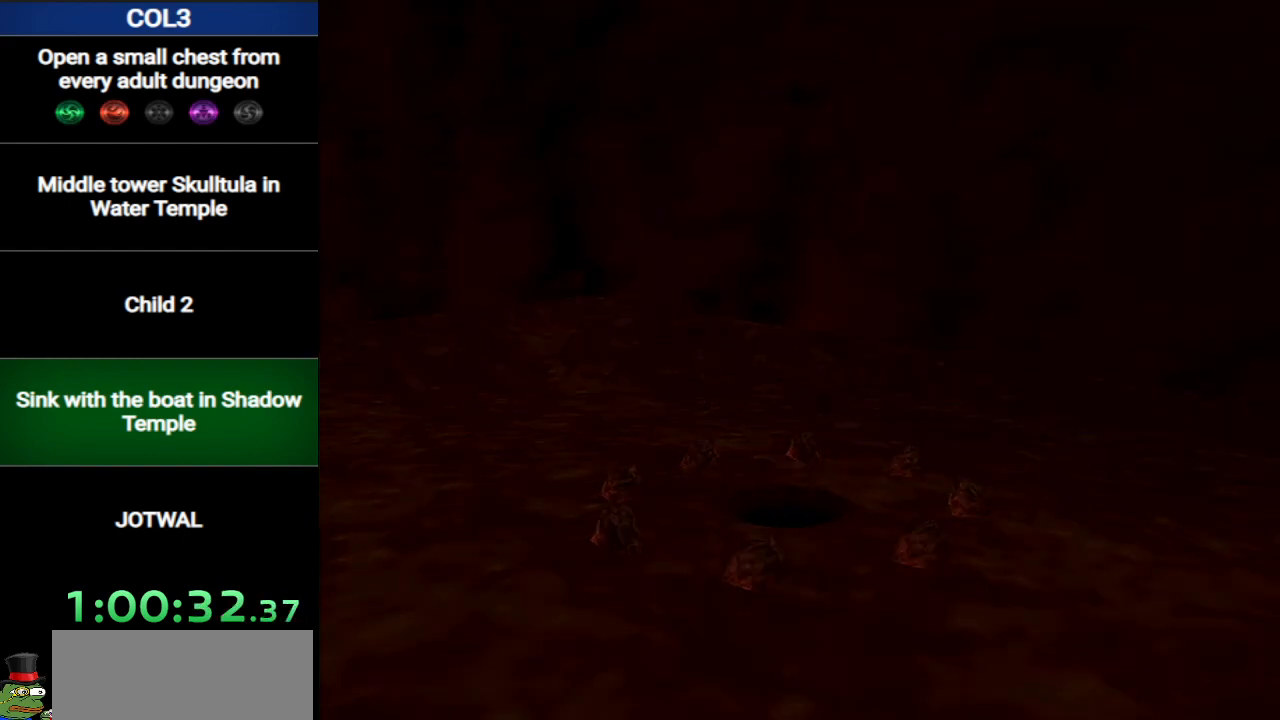
{"buttons": [], "left_stick": "down", "right_stick": "center", "events": []}